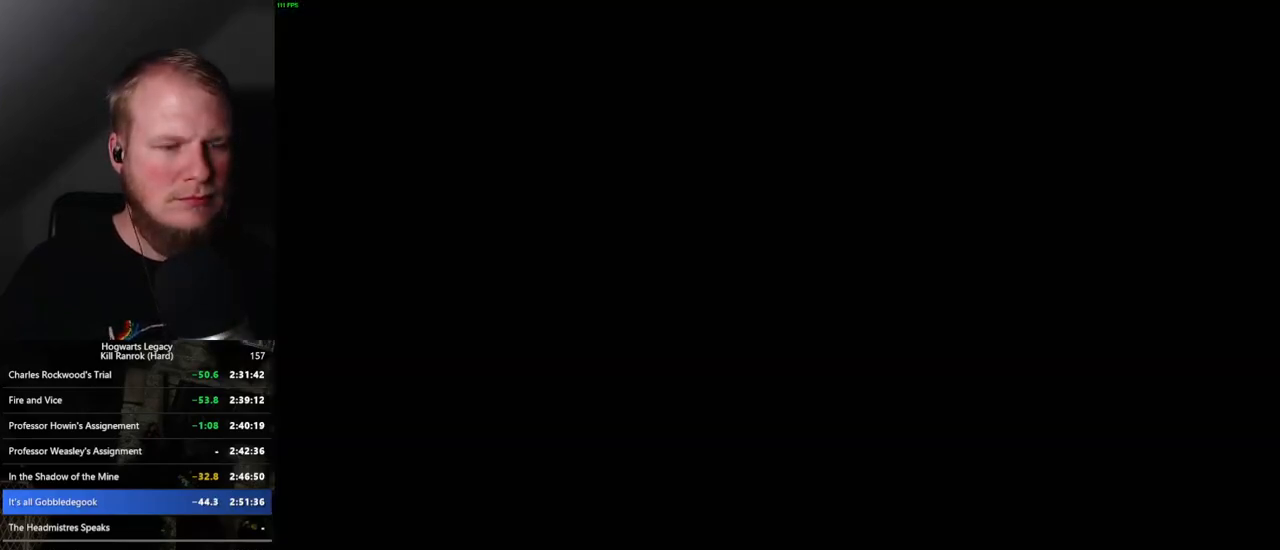
Gameplay with keyboard and mouse; each line is a JSON object with the keys and mouse buttons held at the frame after it. "events" lists presses ("down") and releases ("up") of ".", "/", "0", "1", "2", "3", "4", "5", "6", "7", "8", "9", "a", "alt_l", "alt_r", "b", "backslash", "backspace", "c", "caps_lock", "comma", "ctrl_l", "ctrl_r", "d", "e", "equals", "escape", "f", "f1", "f10", "f11", "f12", "f2", "f3", "f4", "f5", "f6", "f7", "f8", "f9", "g", "h", "i", "j", "k", "l", "lbracket", "m", "minus", "n", "o", "p", "q", "quote", "r", "rbracket", "return", "s", "semicolon", "shift_l", "shift_r", "space", "super", "t", "tab", "tilde", "u", "v", "w", "x", "y", "z", "mouse_left", "mouse_wheel", "mouse_right", "mouse_mb4" and "mouse_mb5" between this image and that frame as [ms after this image, input, new state], when the widget could be followed in between. "mouse_left", "mouse_wheel", "mouse_right", "mouse_mb4", "mouse_mb5" = the "left", "wheel", "right", "mb4", "mb5" buttons of the "mouse" list. No other keys are recorded. "wheel" means that the mouse wheel is clicked or scrolled. Mouse movement is not recorded.
{"keys": ["q", "space"], "mouse": [], "events": [[17, "space", "down"], [34, "mouse_wheel", "down"], [84, "mouse_wheel", "up"], [84, "space", "up"], [100, "mouse_wheel", "down"], [117, "mouse_wheel", "up"], [167, "q", "down"], [184, "space", "down"], [250, "q", "up"], [250, "space", "up"], [334, "q", "down"], [334, "space", "down"], [384, "q", "up"], [400, "mouse_wheel", "down"], [400, "space", "up"], [417, "mouse_wheel", "up"], [450, "mouse_wheel", "down"], [484, "mouse_wheel", "up"], [484, "q", "down"], [500, "space", "down"]]}
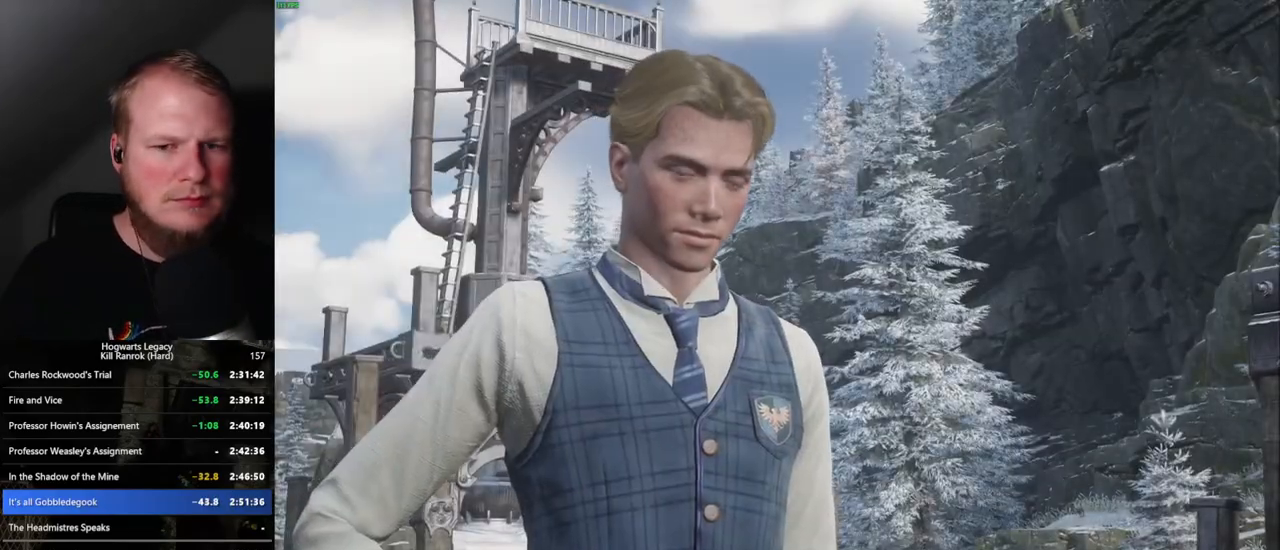
{"keys": [], "mouse": [], "events": [[50, "space", "up"], [67, "q", "up"], [134, "q", "down"], [150, "space", "down"], [200, "space", "up"], [217, "q", "up"], [234, "mouse_wheel", "down"], [250, "mouse_wheel", "up"], [267, "q", "down"], [284, "mouse_wheel", "down"], [300, "mouse_wheel", "up"], [300, "space", "down"], [317, "mouse_wheel", "down"], [350, "mouse_wheel", "up"], [350, "q", "up"], [350, "space", "up"], [417, "q", "down"], [434, "space", "down"], [500, "q", "up"], [500, "space", "up"]]}
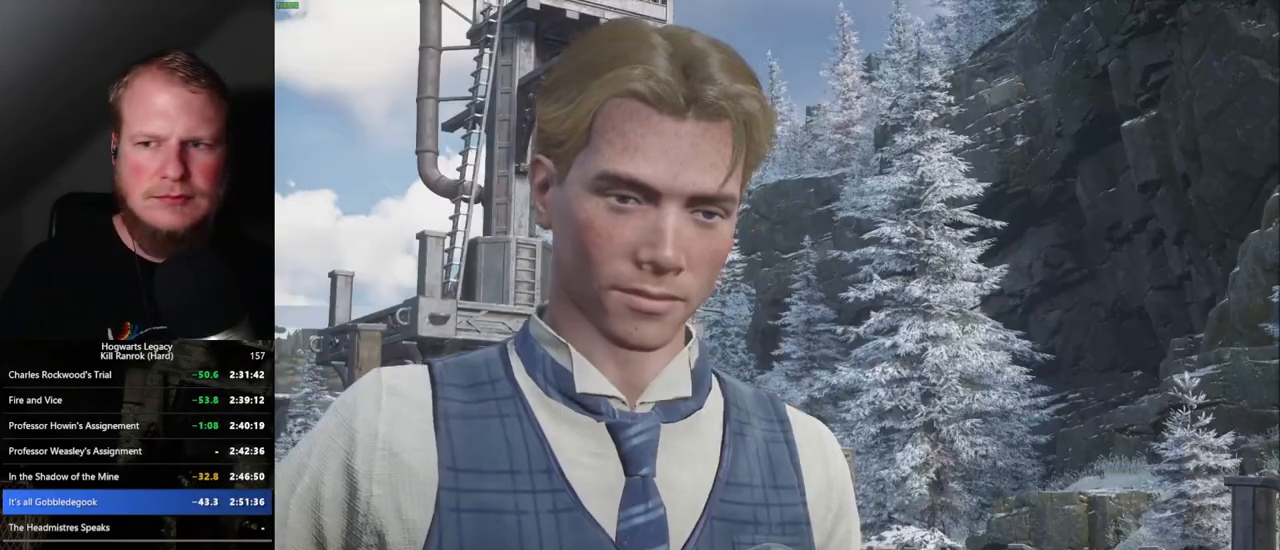
{"keys": ["q"], "mouse": [], "events": [[67, "q", "down"], [150, "q", "up"], [217, "q", "down"], [234, "space", "down"], [267, "q", "up"], [284, "space", "up"], [367, "q", "down"], [384, "space", "down"], [434, "space", "up"], [450, "q", "up"], [500, "q", "down"]]}
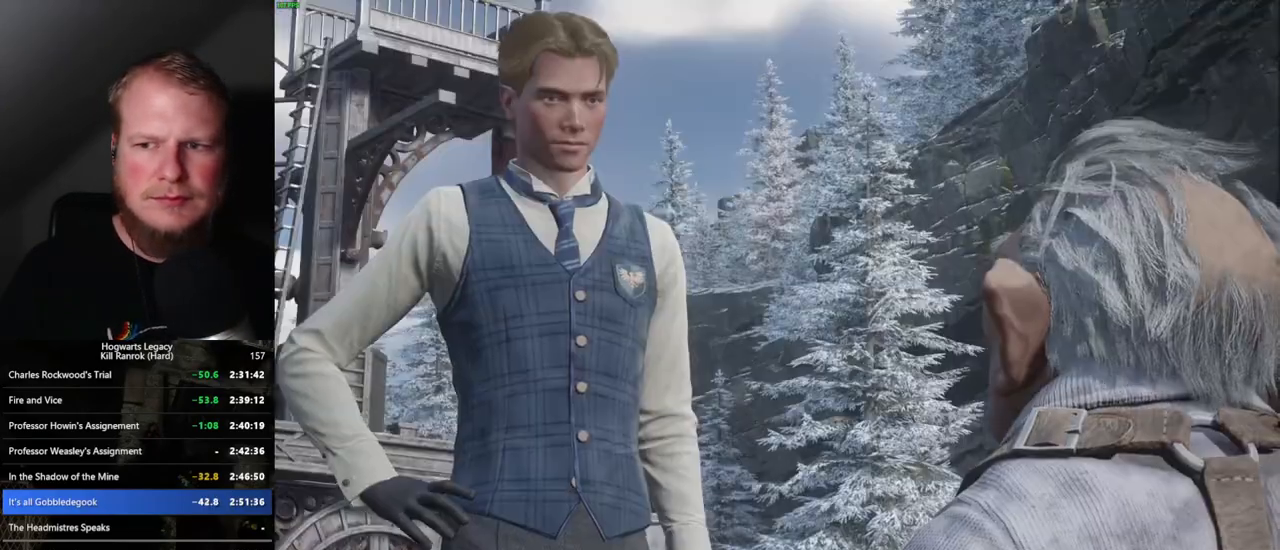
{"keys": ["q", "space"], "mouse": ["wheel"], "events": [[34, "space", "down"], [50, "mouse_wheel", "down"], [67, "mouse_wheel", "up"], [84, "q", "up"], [100, "space", "up"], [117, "mouse_wheel", "down"], [184, "mouse_wheel", "up"], [184, "q", "down"], [184, "space", "down"], [234, "q", "up"], [234, "space", "up"], [317, "q", "down"], [334, "space", "down"], [384, "space", "up"], [400, "q", "up"], [450, "q", "down"], [484, "mouse_wheel", "down"], [484, "space", "down"]]}
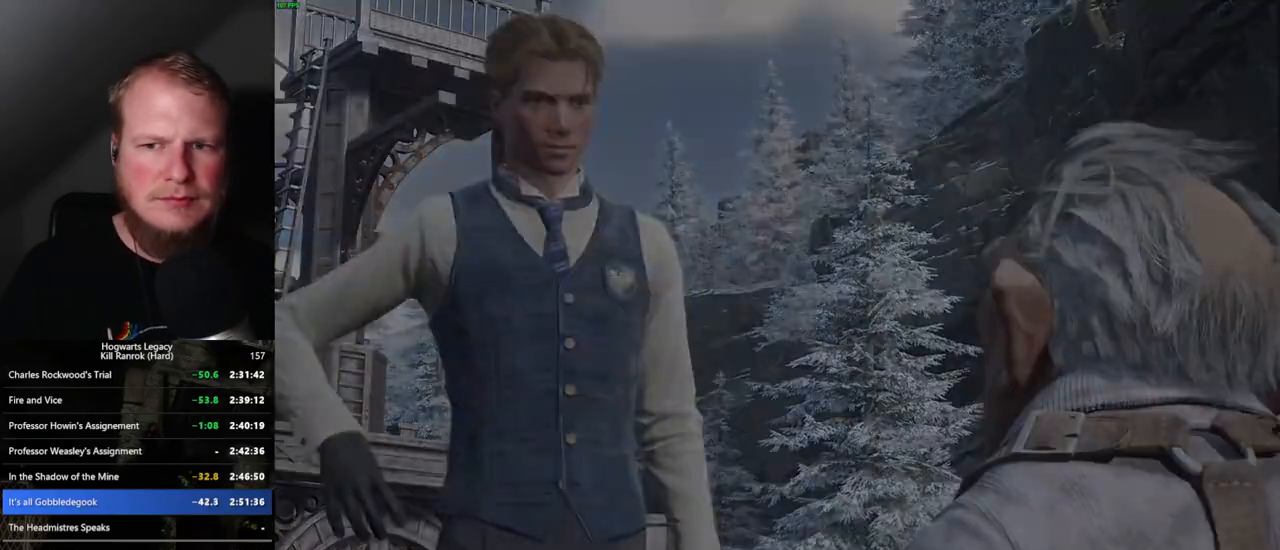
{"keys": [], "mouse": [], "events": [[17, "q", "up"], [34, "mouse_wheel", "up"], [34, "space", "up"], [117, "q", "down"], [134, "space", "down"], [167, "q", "up"], [167, "space", "up"]]}
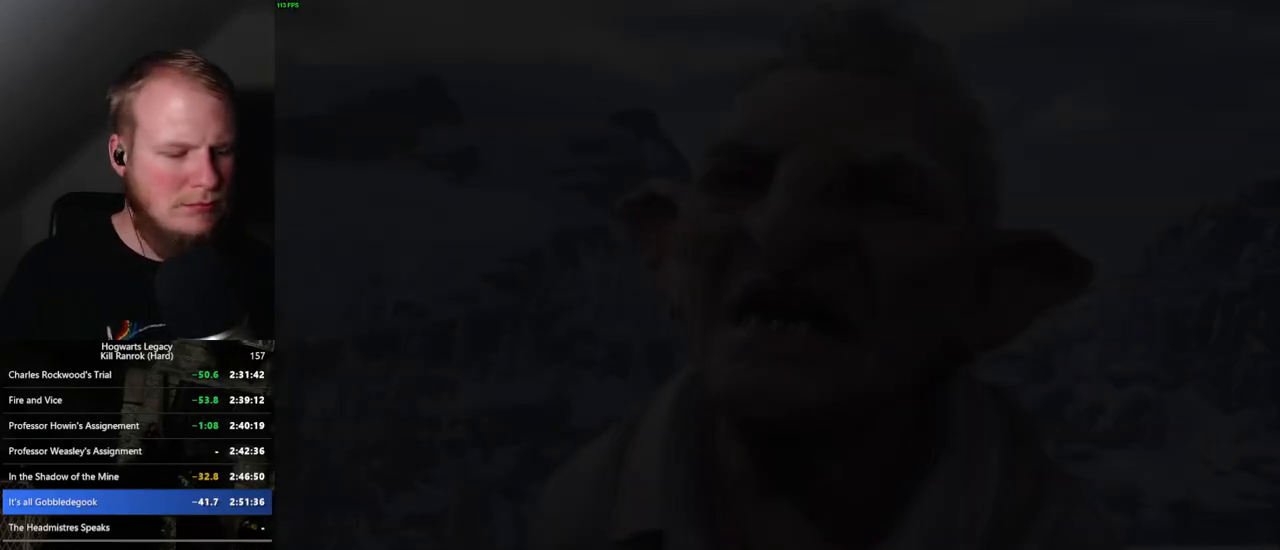
{"keys": [], "mouse": [], "events": [[217, "m", "down"], [367, "m", "up"]]}
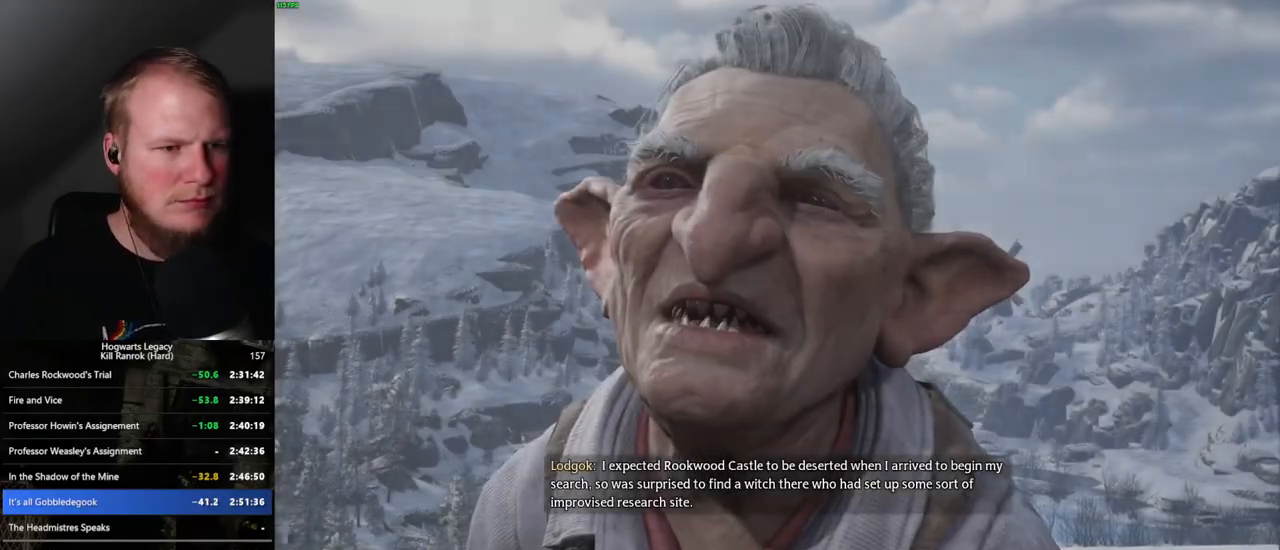
{"keys": ["q"], "mouse": [], "events": [[67, "q", "down"]]}
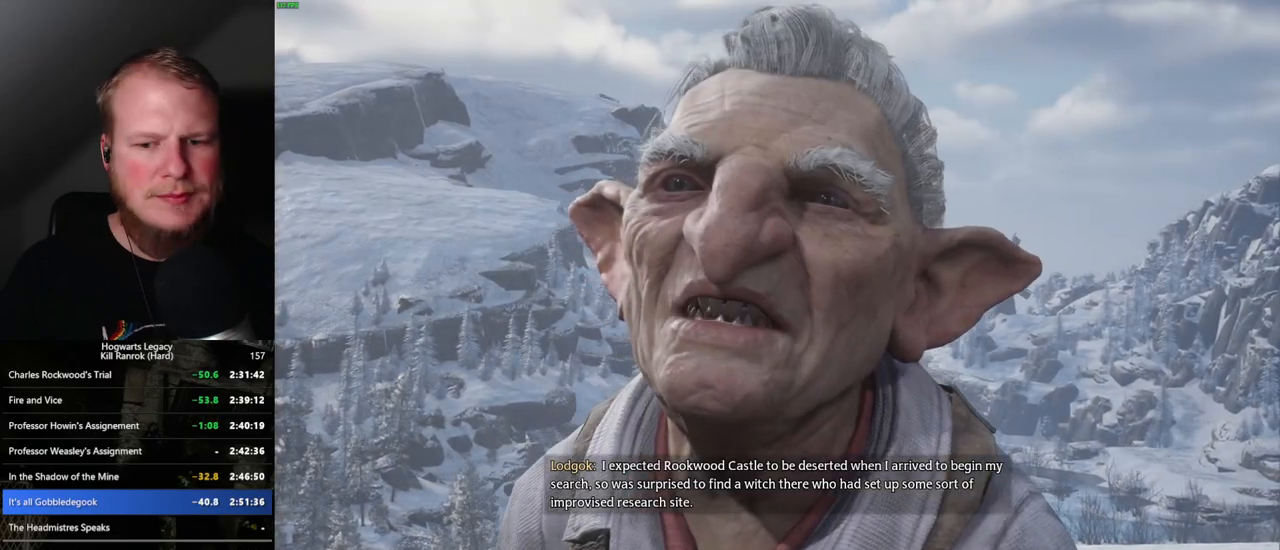
{"keys": ["q"], "mouse": [], "events": [[34, "q", "up"], [84, "q", "down"]]}
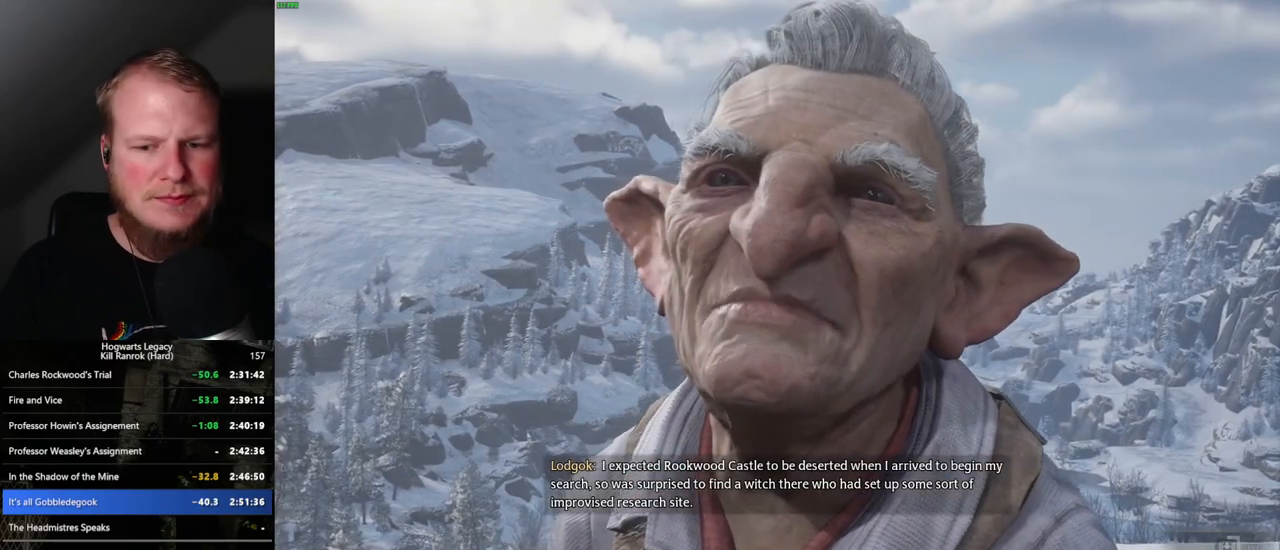
{"keys": ["q"], "mouse": [], "events": []}
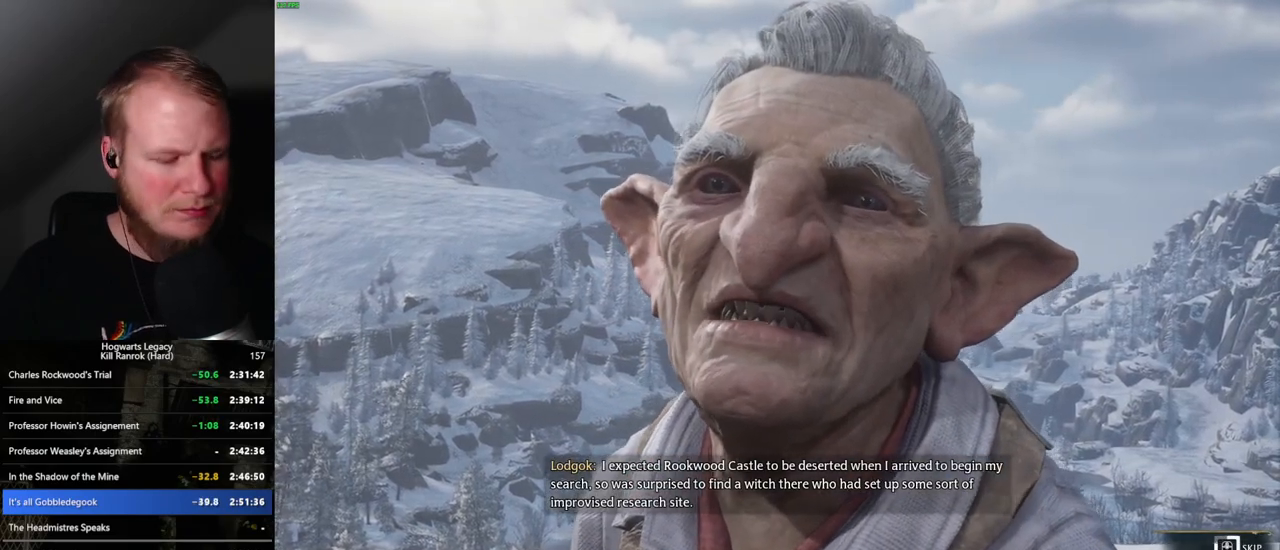
{"keys": ["q"], "mouse": [], "events": []}
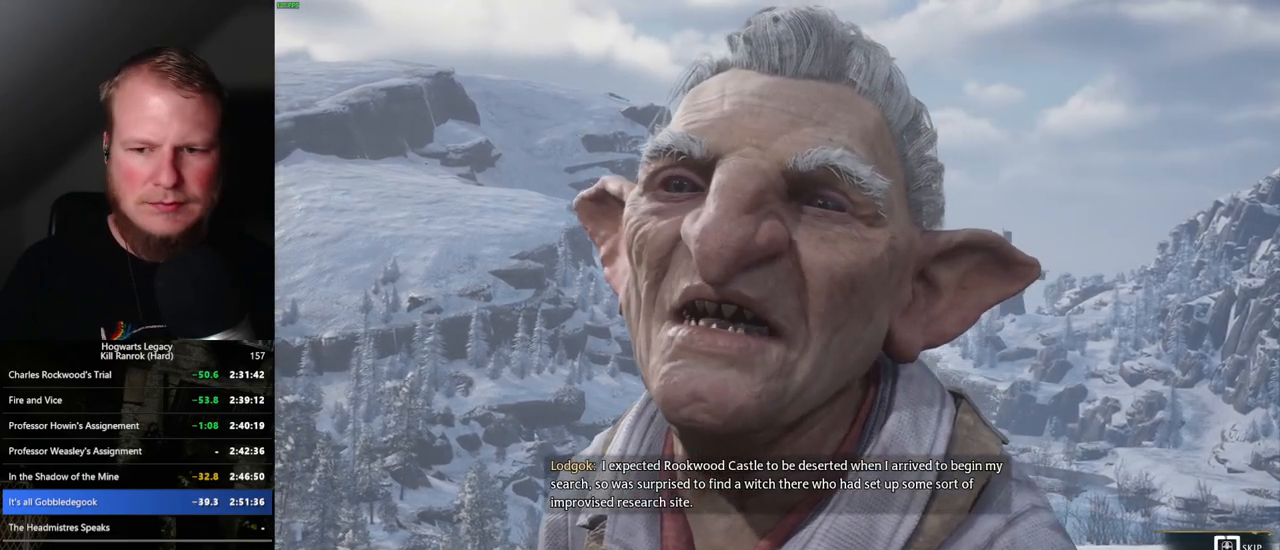
{"keys": ["q"], "mouse": [], "events": []}
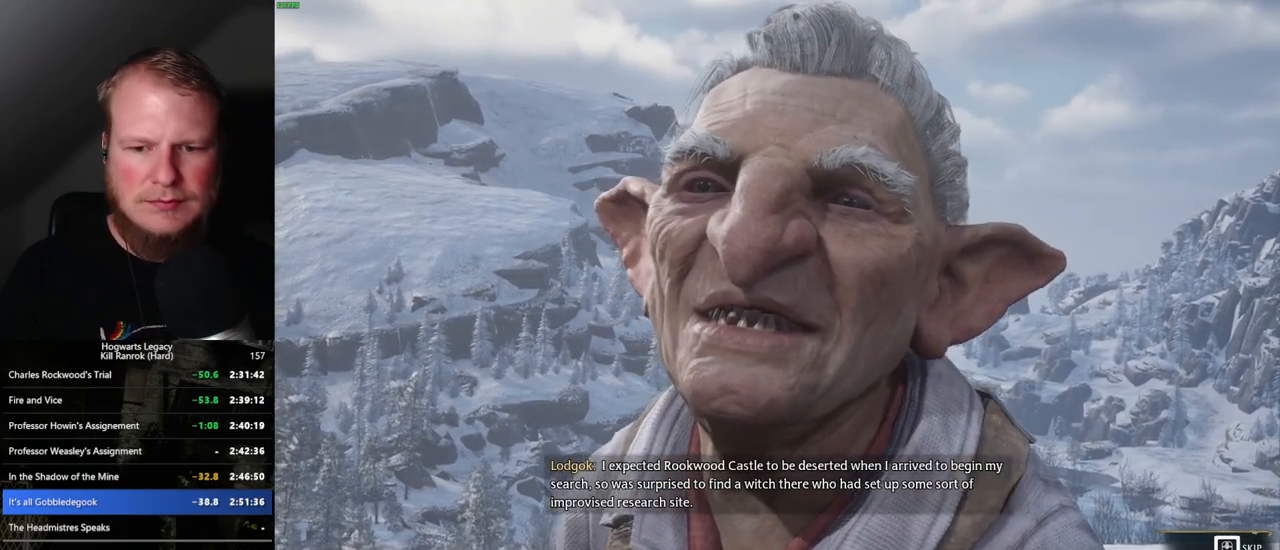
{"keys": [], "mouse": [], "events": [[334, "m", "down"], [334, "q", "up"], [417, "m", "up"]]}
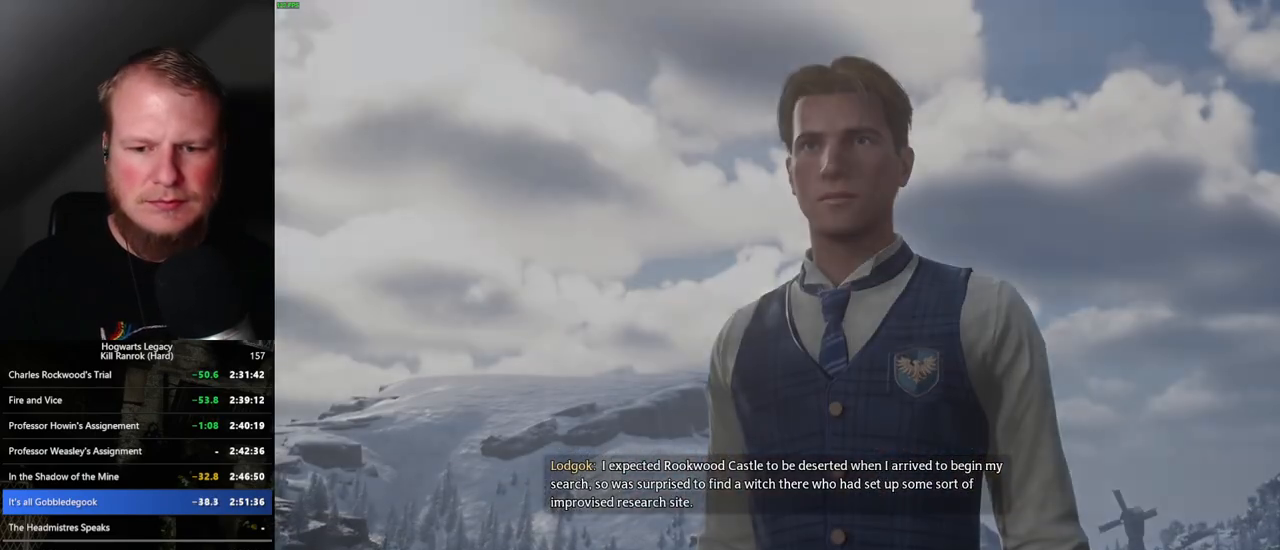
{"keys": [], "mouse": [], "events": []}
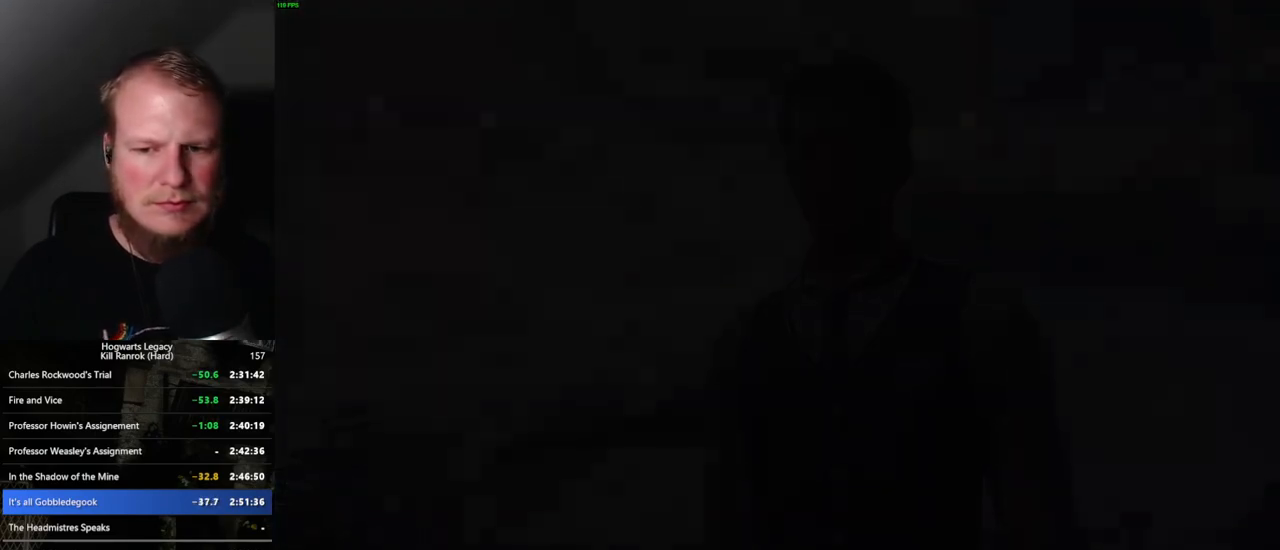
{"keys": [], "mouse": [], "events": []}
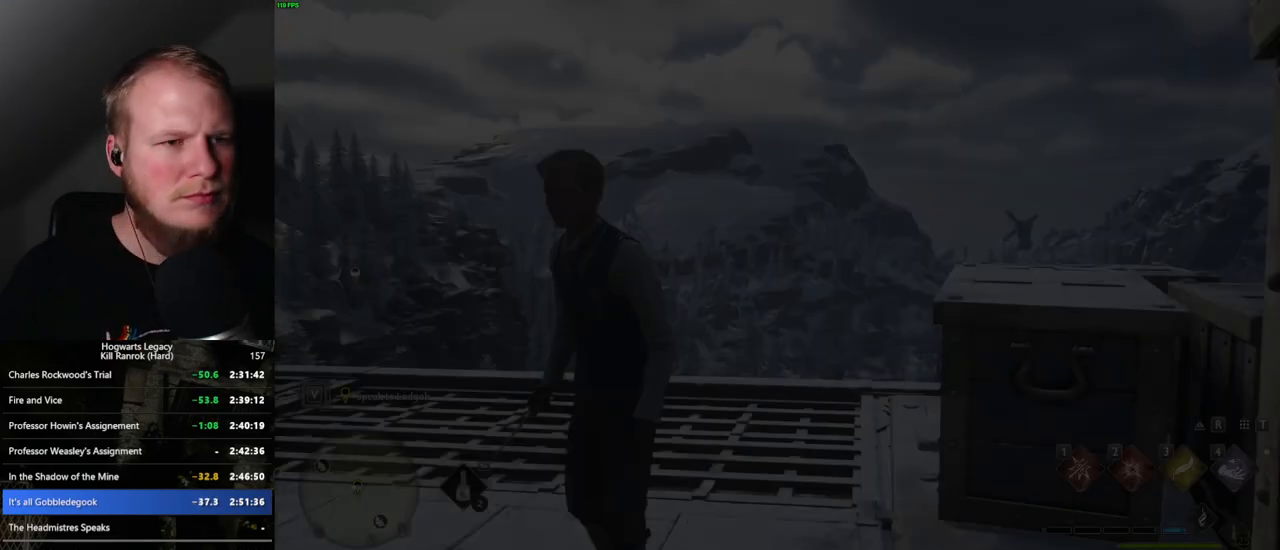
{"keys": [], "mouse": [], "events": []}
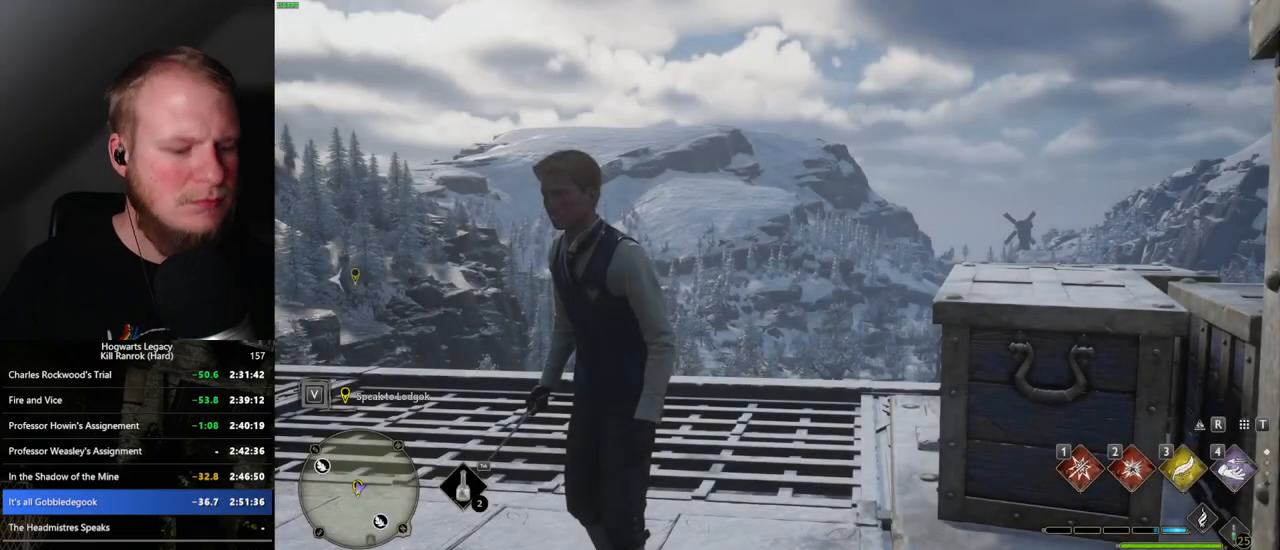
{"keys": [], "mouse": [], "events": [[100, "n", "down"], [217, "n", "up"], [317, "m", "down"], [434, "m", "up"]]}
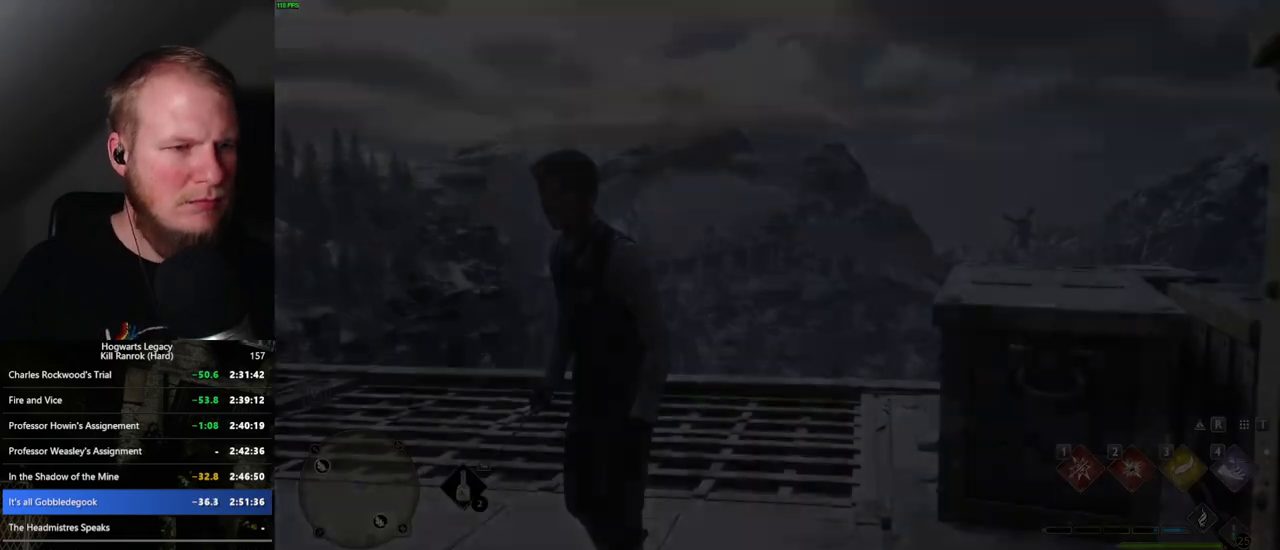
{"keys": [], "mouse": [], "events": []}
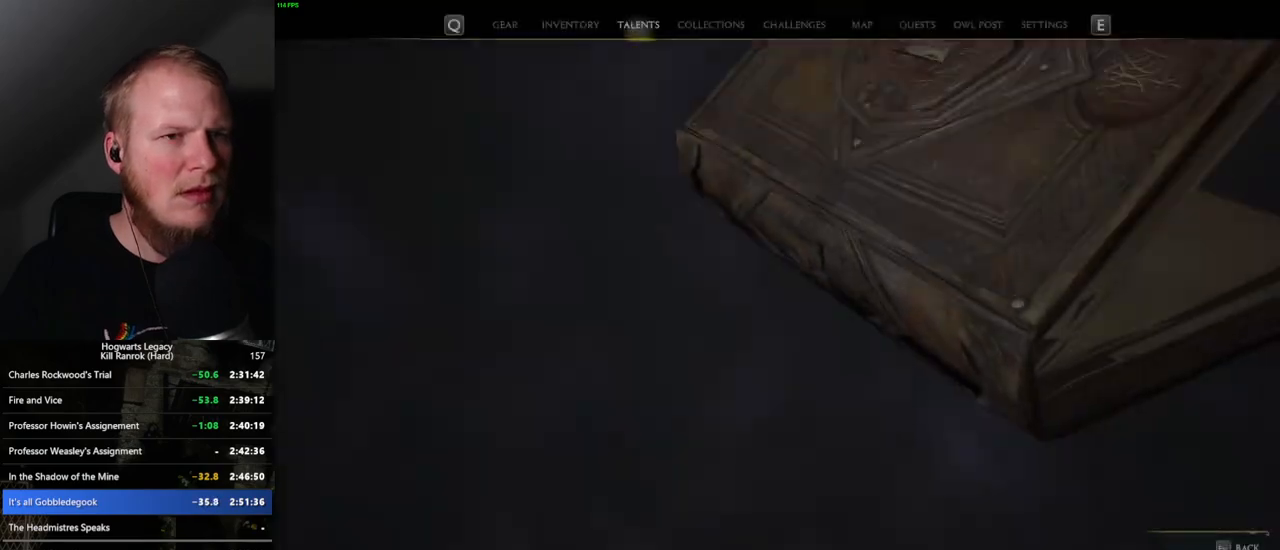
{"keys": [], "mouse": [], "events": [[150, "m", "down"], [250, "m", "up"]]}
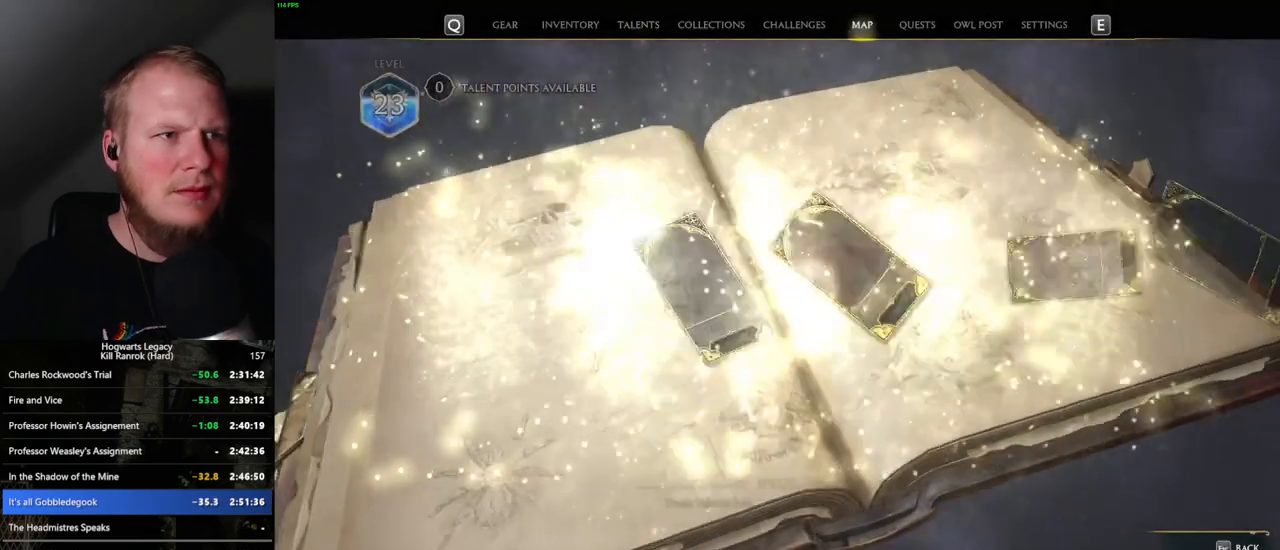
{"keys": [], "mouse": [], "events": []}
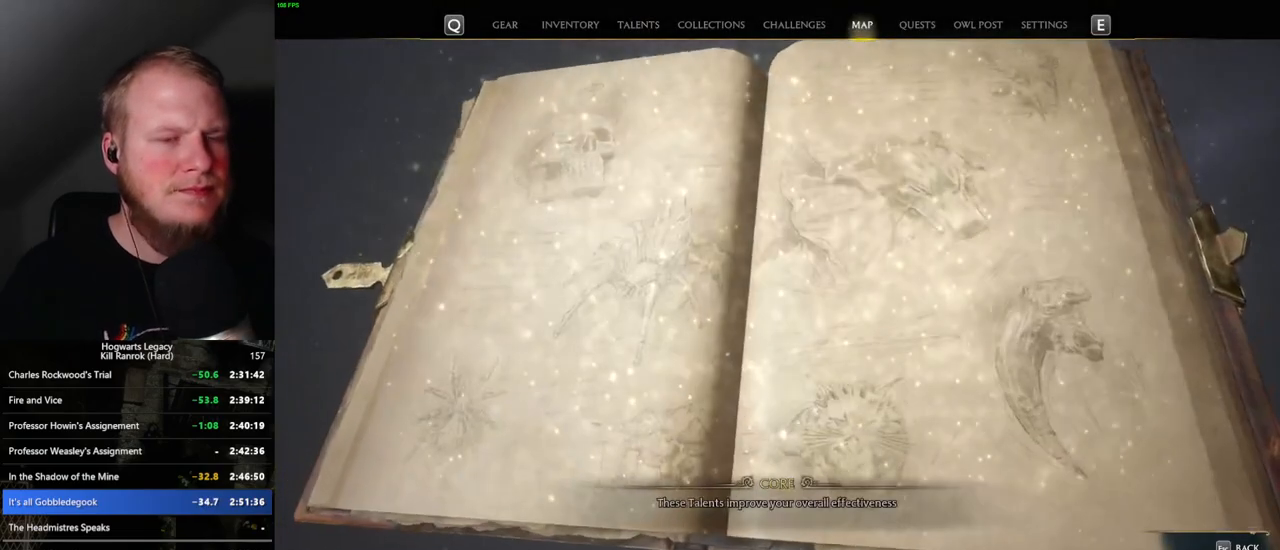
{"keys": [], "mouse": [], "events": []}
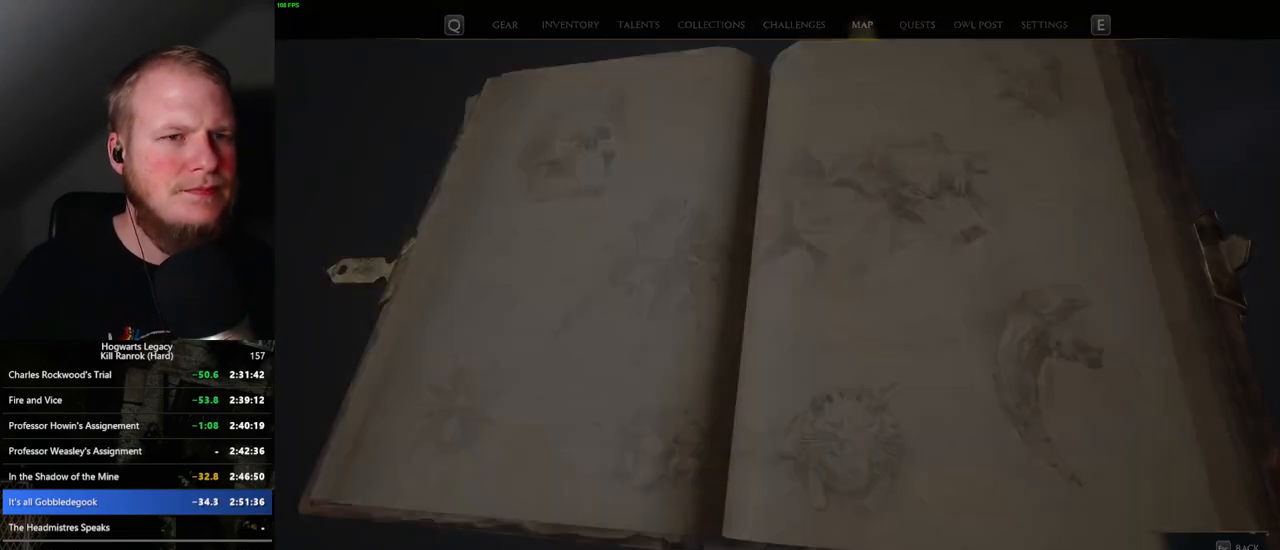
{"keys": [], "mouse": [], "events": []}
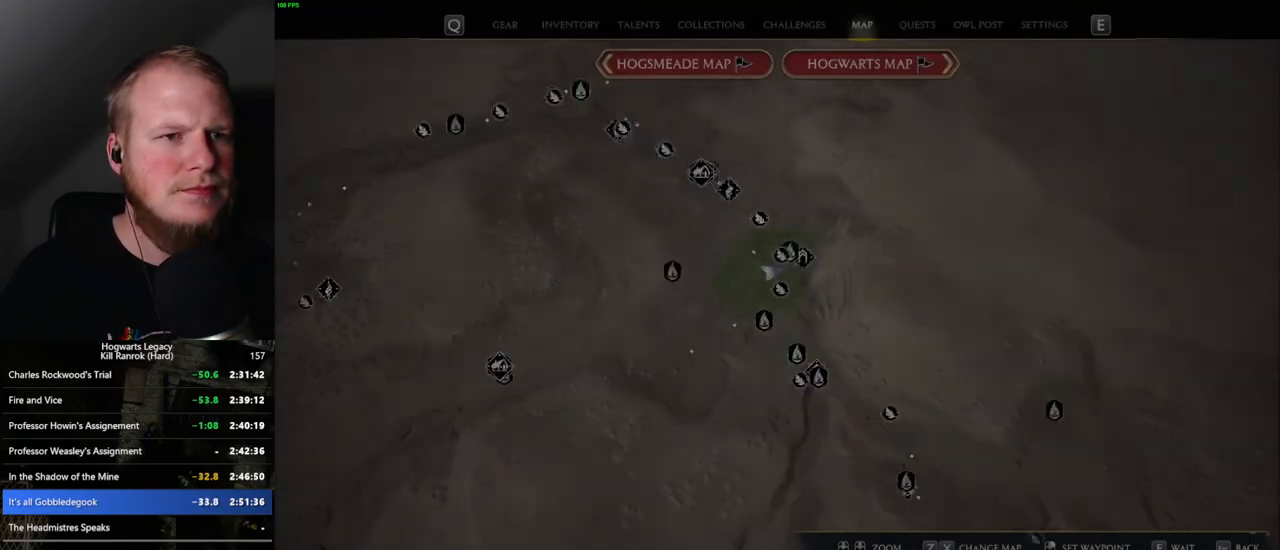
{"keys": [], "mouse": [], "events": [[250, "x", "down"], [350, "x", "up"]]}
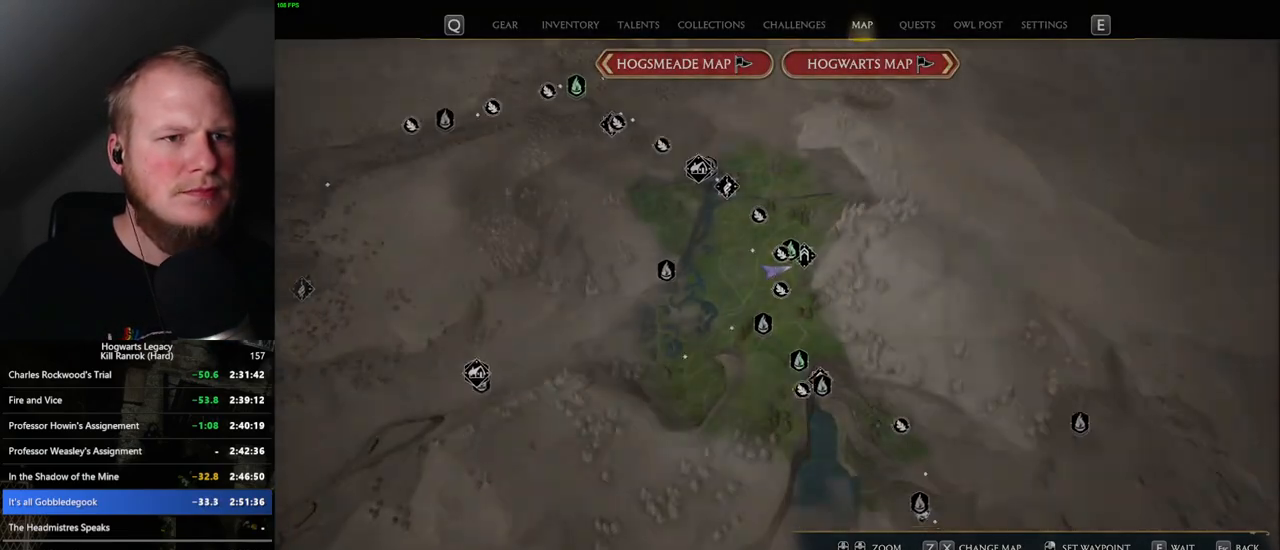
{"keys": [], "mouse": [], "events": [[67, "x", "down"], [167, "x", "up"]]}
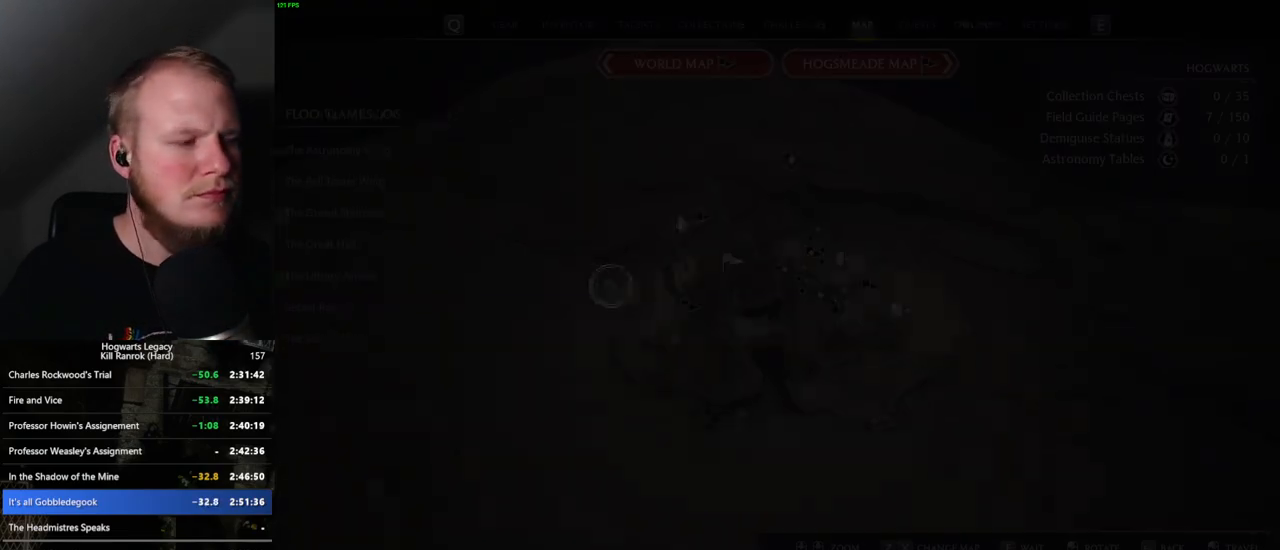
{"keys": [], "mouse": [], "events": []}
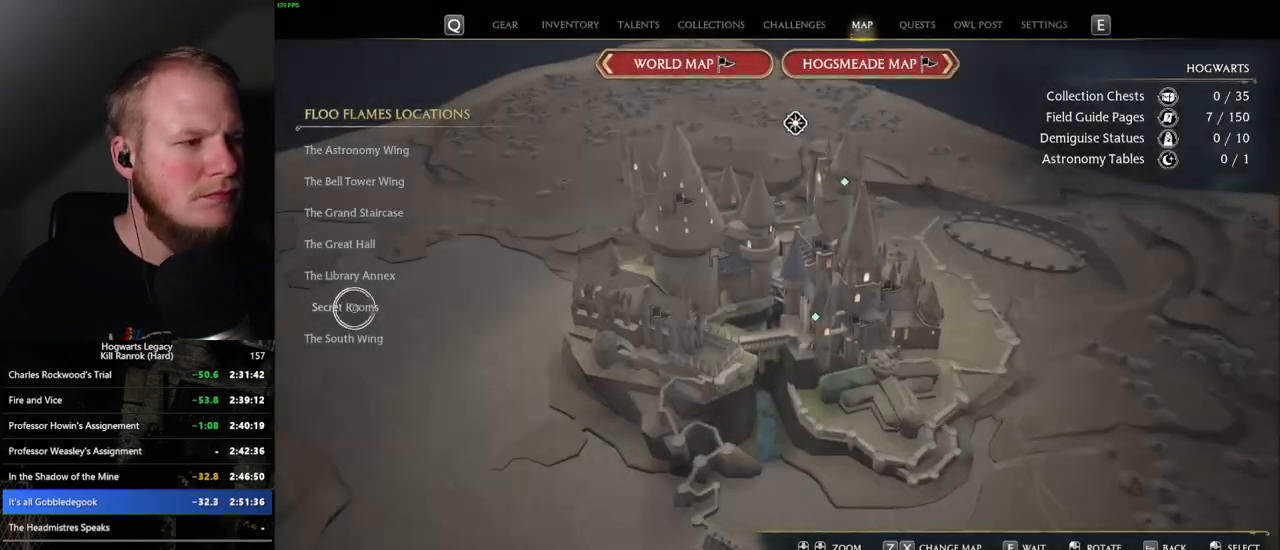
{"keys": [], "mouse": [], "events": [[50, "mouse_left", "down"], [150, "mouse_left", "up"]]}
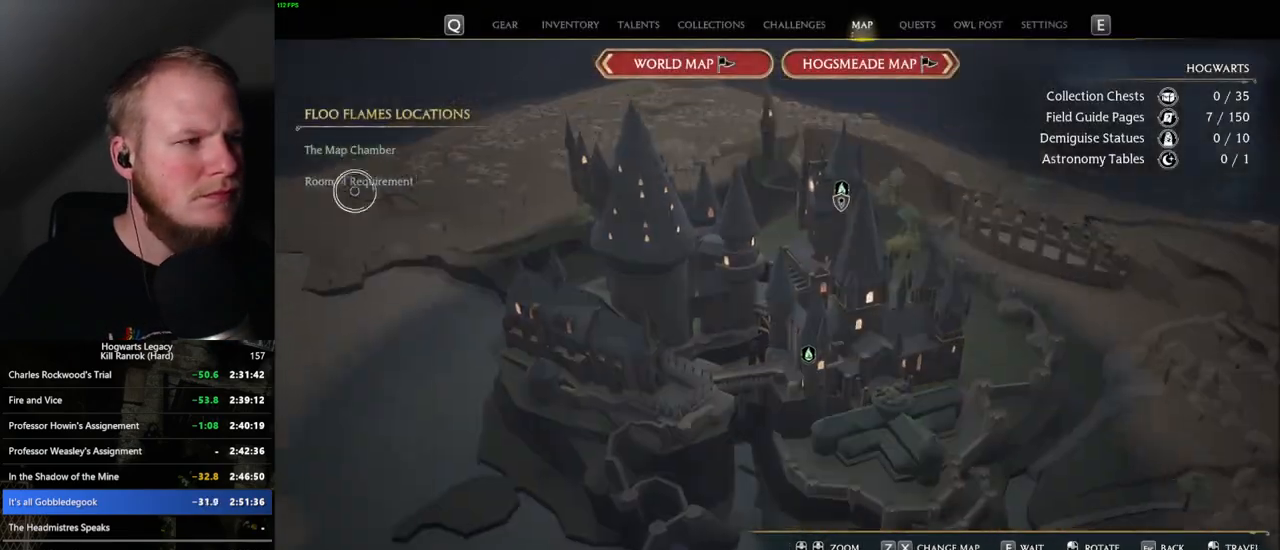
{"keys": [], "mouse": [], "events": [[167, "mouse_left", "down"], [334, "mouse_left", "up"]]}